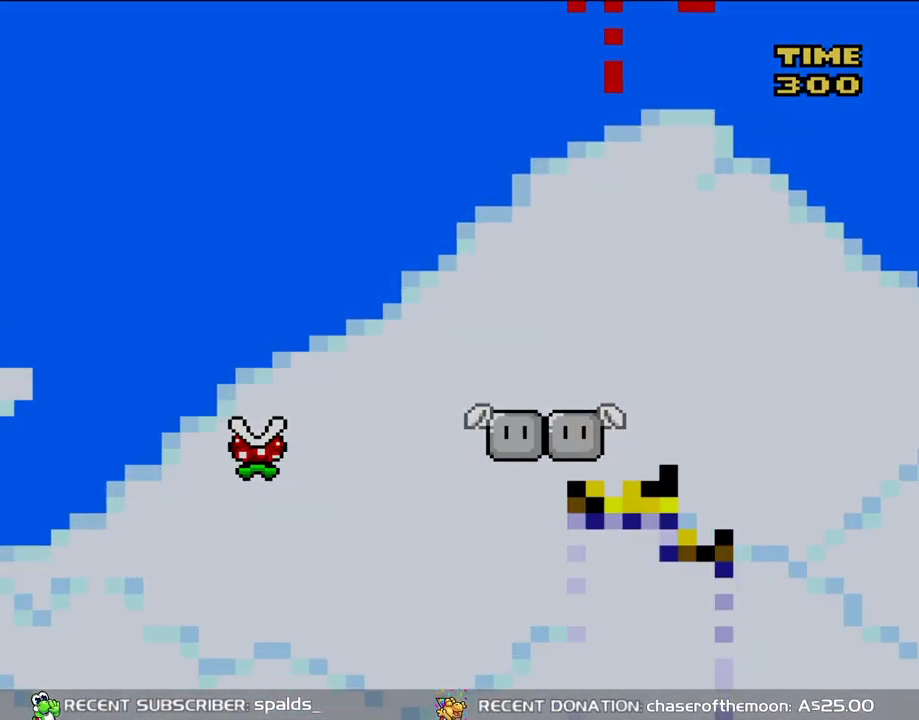
Gameplay with a controller (Nintendo layout); each line is a JSON object with the inputs held at the frame after it. "events" lists button and stick changes between this image and that frame as [ms after this image, input, new state], when the widget could be followed in between. Not read: L3 R3.
{"buttons": [], "events": [[17, "B", "up"], [167, "B", "down"], [167, "Y", "down"], [283, "B", "up"], [283, "Y", "up"]]}
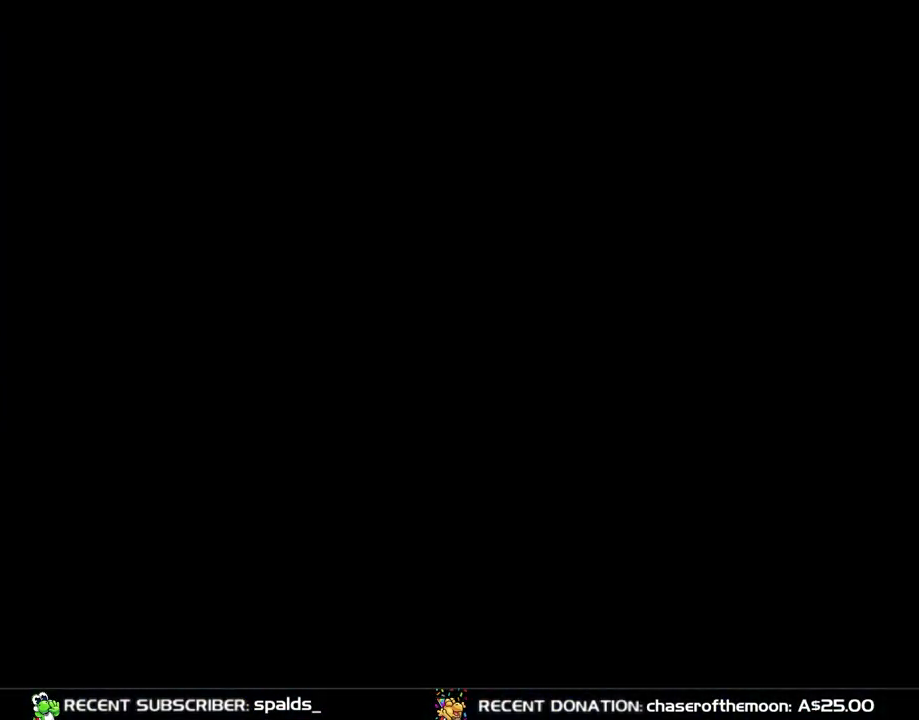
{"buttons": [], "events": []}
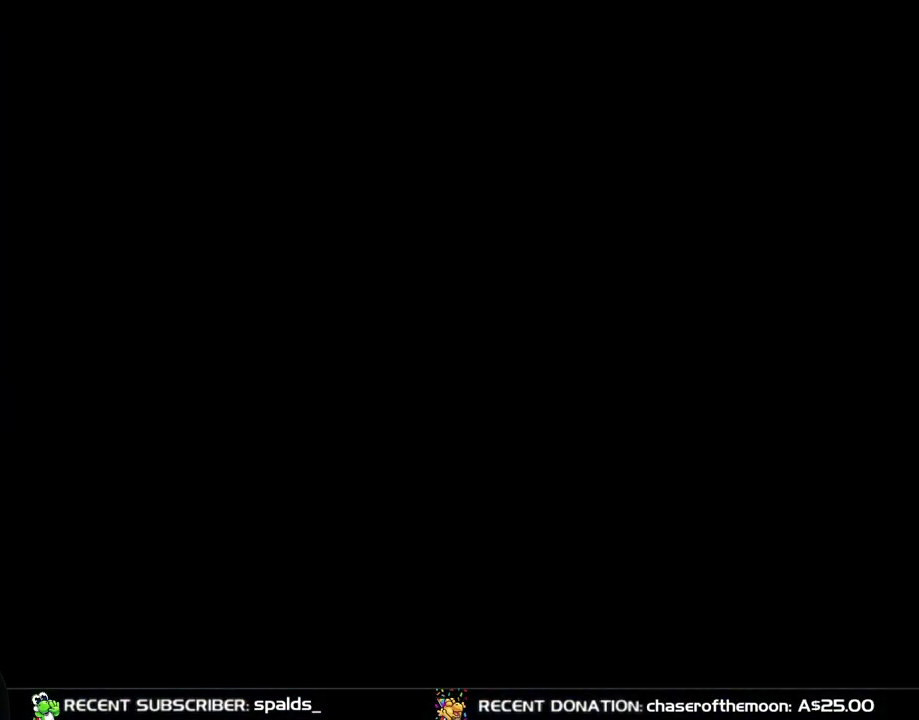
{"buttons": [], "events": [[50, "Y", "down"], [150, "B", "down"], [250, "Y", "up"], [267, "B", "up"], [333, "B", "down"], [367, "Y", "down"], [450, "Y", "up"], [483, "B", "up"]]}
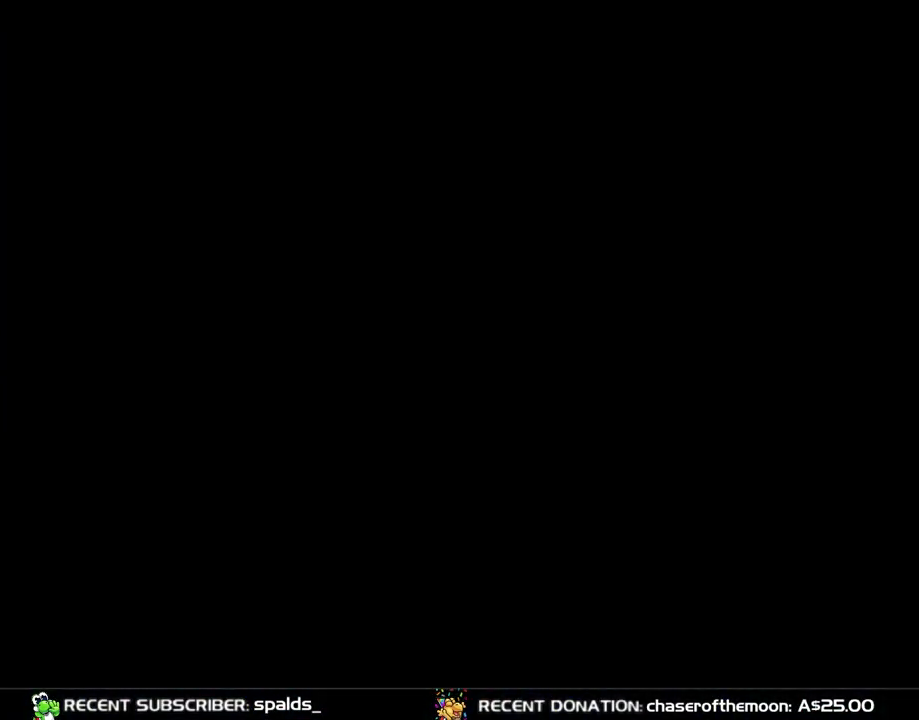
{"buttons": [], "events": []}
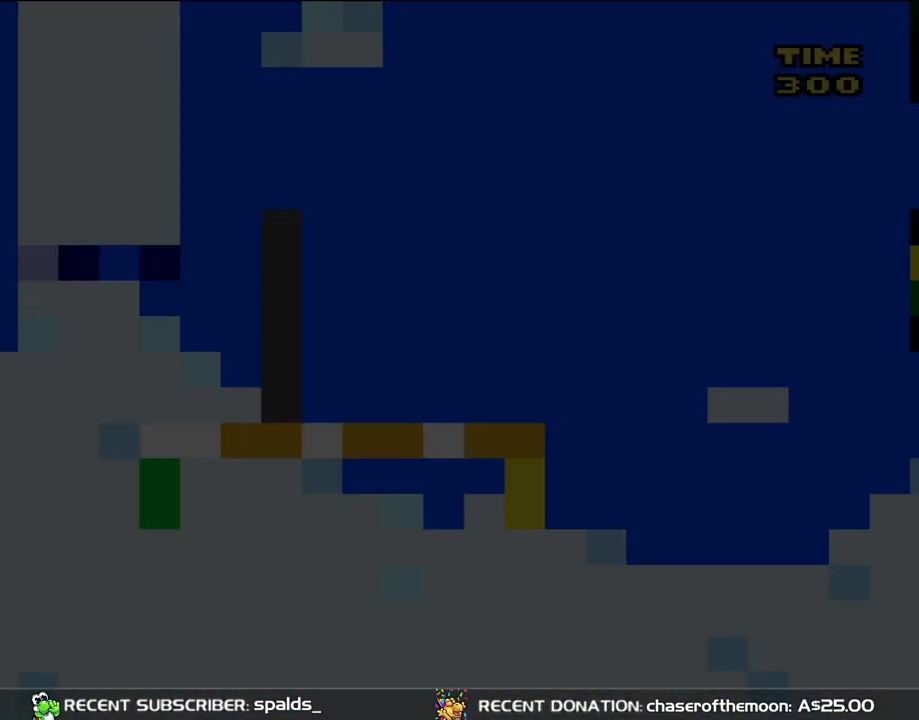
{"buttons": ["Y"], "events": [[283, "Y", "down"]]}
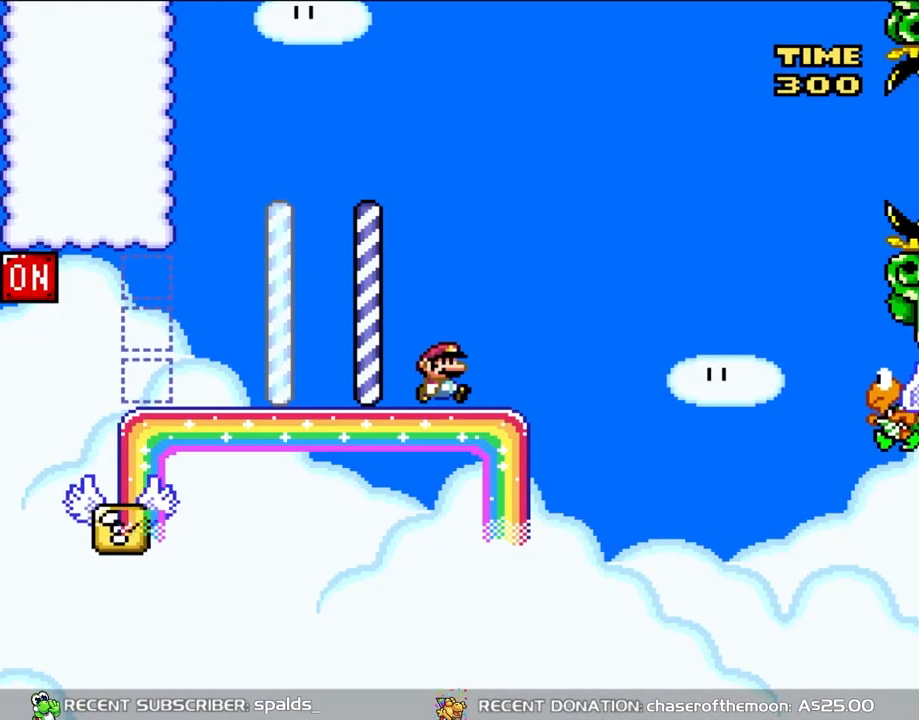
{"buttons": ["B", "Y", "DPAD_RIGHT"], "events": [[50, "DPAD_RIGHT", "down"], [317, "B", "down"]]}
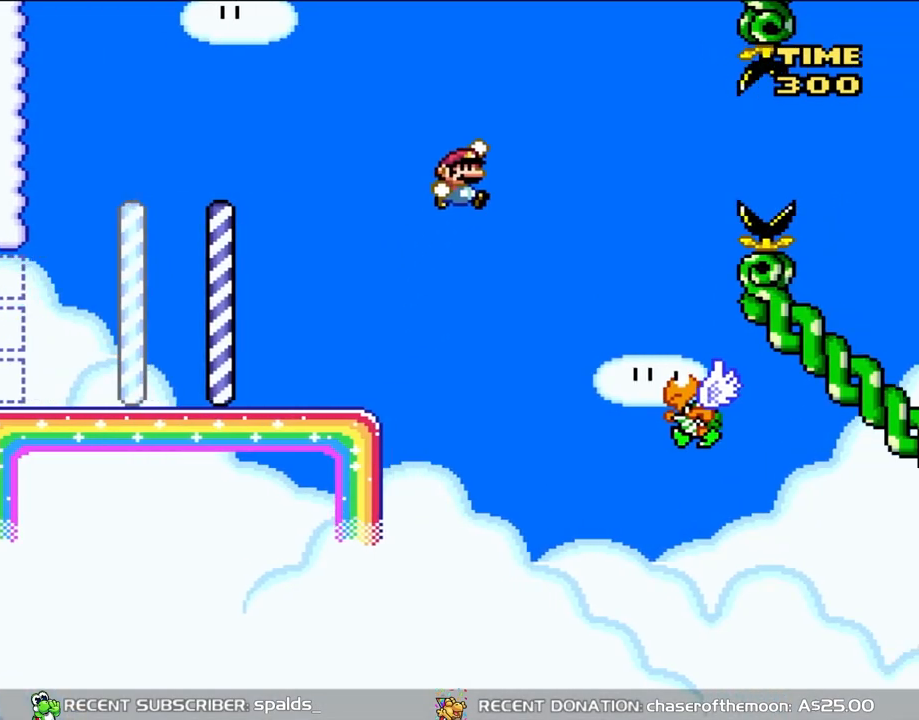
{"buttons": ["B", "Y", "DPAD_RIGHT"], "events": [[50, "B", "up"], [283, "DPAD_UP", "down"], [317, "DPAD_LEFT", "down"], [317, "DPAD_RIGHT", "up"], [350, "DPAD_UP", "up"], [400, "B", "down"], [433, "DPAD_UP", "down"], [467, "DPAD_LEFT", "up"], [483, "DPAD_RIGHT", "down"], [483, "DPAD_UP", "up"]]}
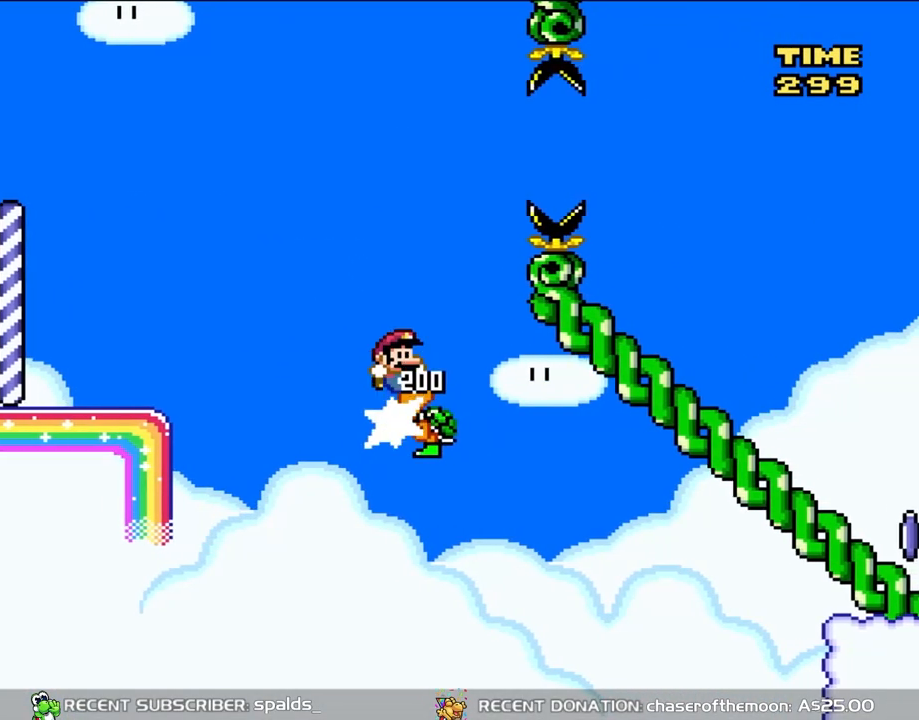
{"buttons": ["B", "Y", "DPAD_RIGHT"], "events": []}
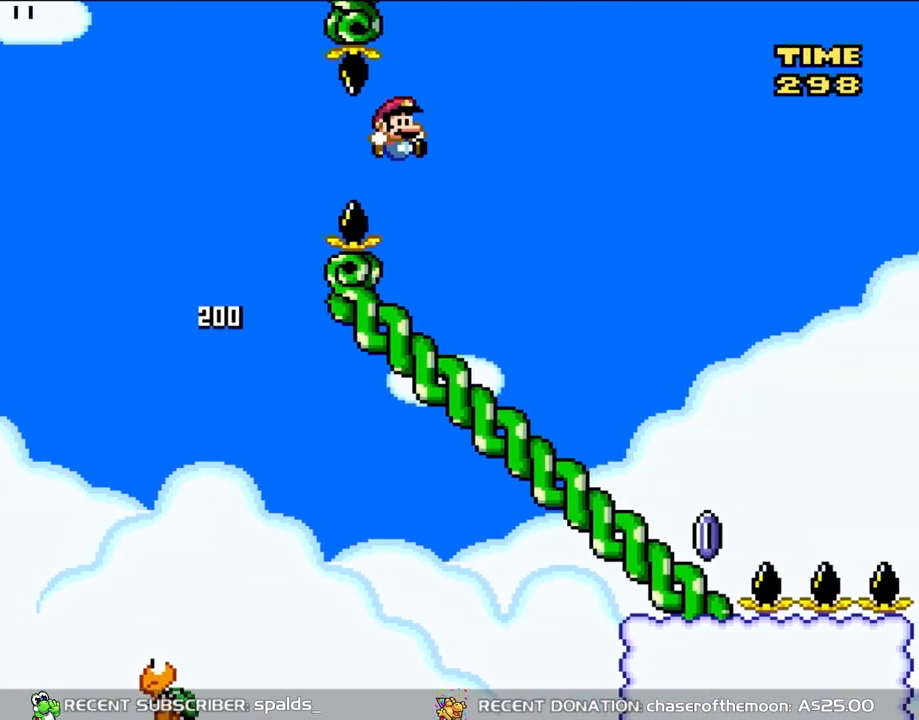
{"buttons": ["X", "DPAD_DOWN"]}
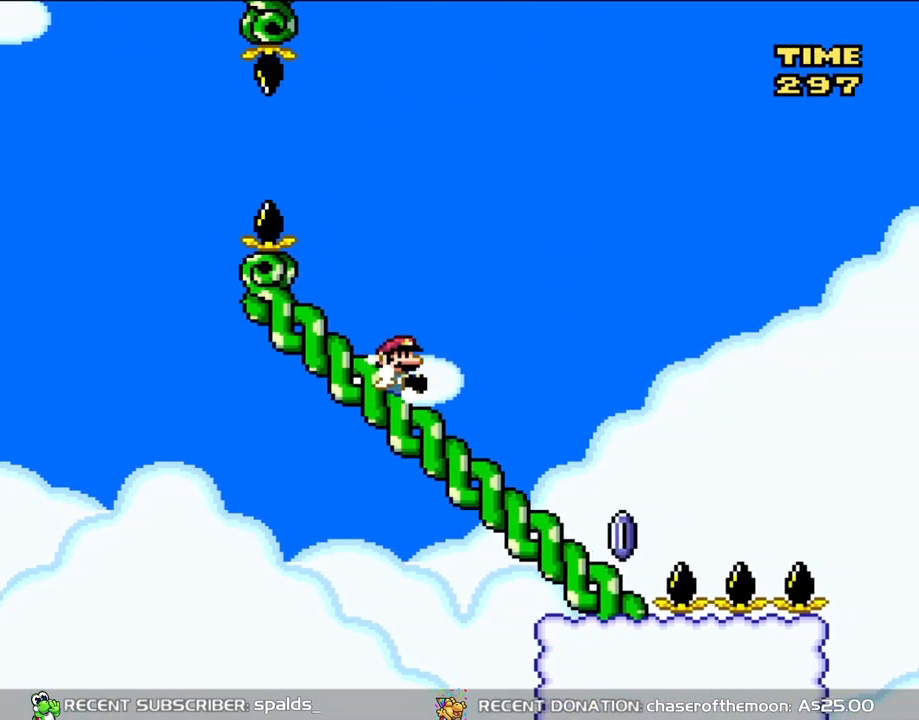
{"buttons": ["A", "X"], "events": [[500, "A", "down"], [500, "DPAD_DOWN", "up"]]}
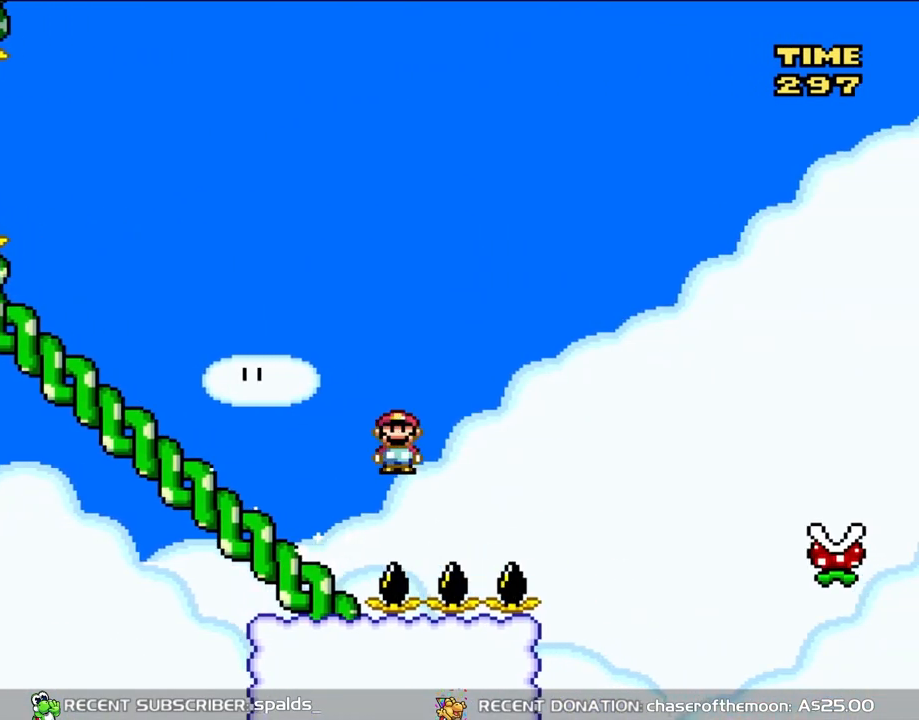
{"buttons": ["A", "X"], "events": []}
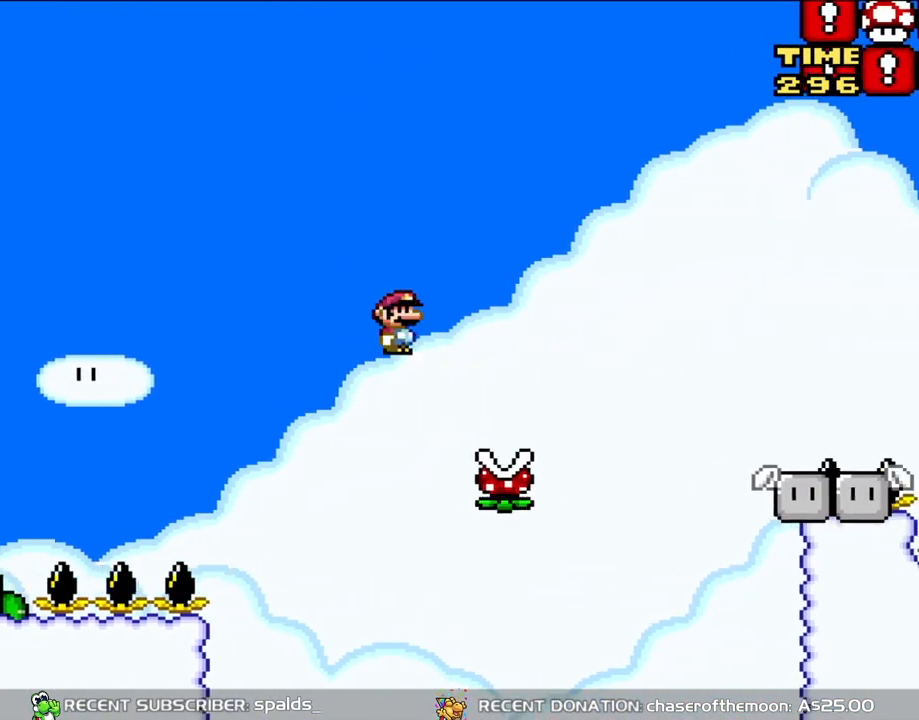
{"buttons": ["A", "X"], "events": []}
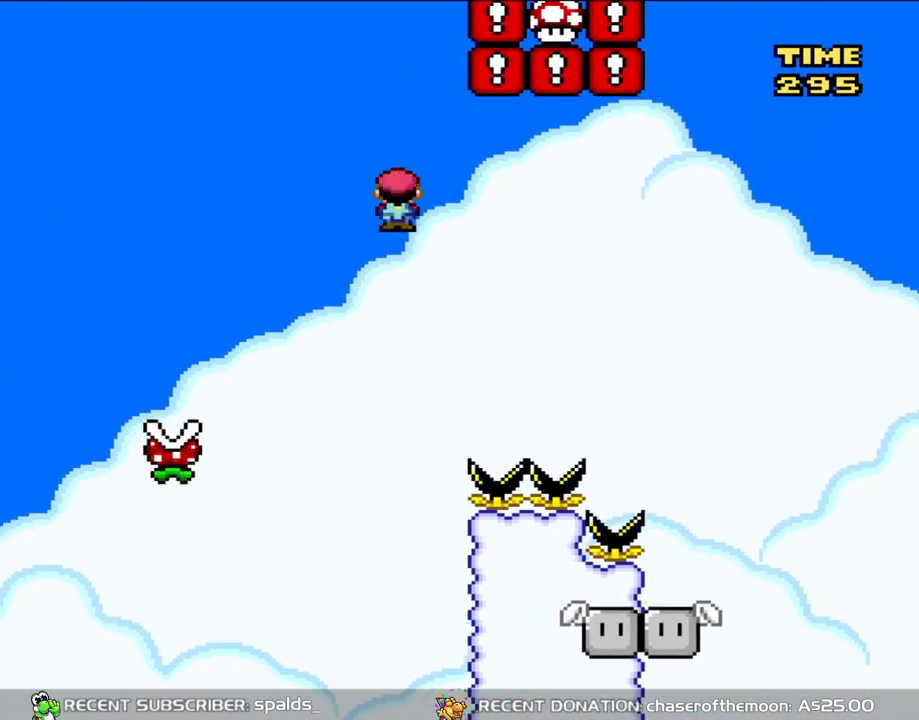
{"buttons": ["X"], "events": [[500, "A", "up"]]}
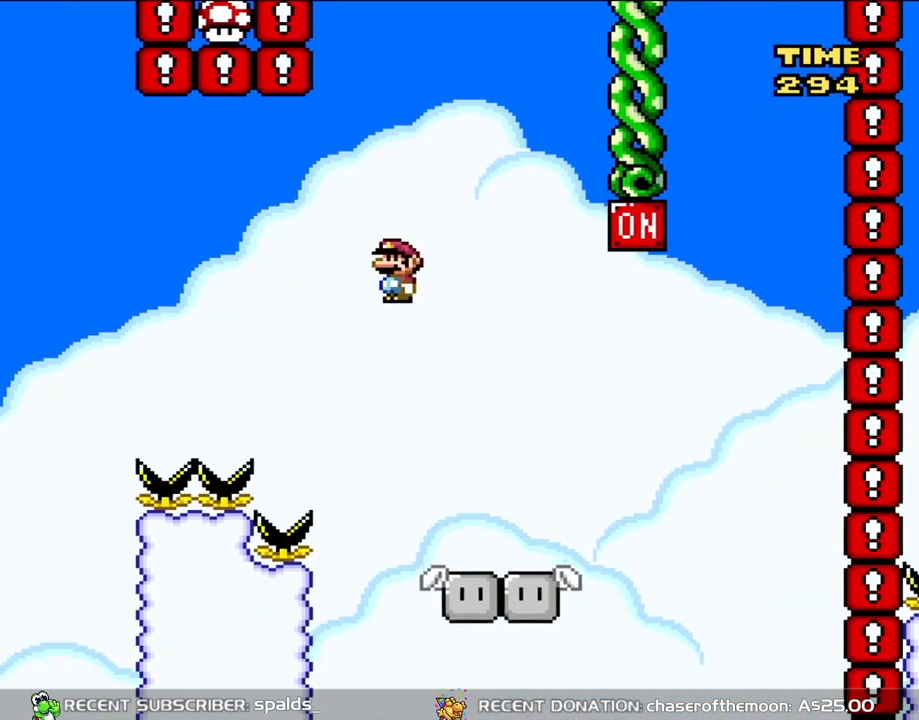
{"buttons": ["B", "Y", "DPAD_LEFT"], "events": [[167, "X", "up"], [167, "Y", "down"], [233, "DPAD_RIGHT", "down"], [367, "B", "down"], [400, "DPAD_RIGHT", "up"], [400, "DPAD_UP", "down"], [433, "DPAD_LEFT", "down"], [433, "DPAD_UP", "up"]]}
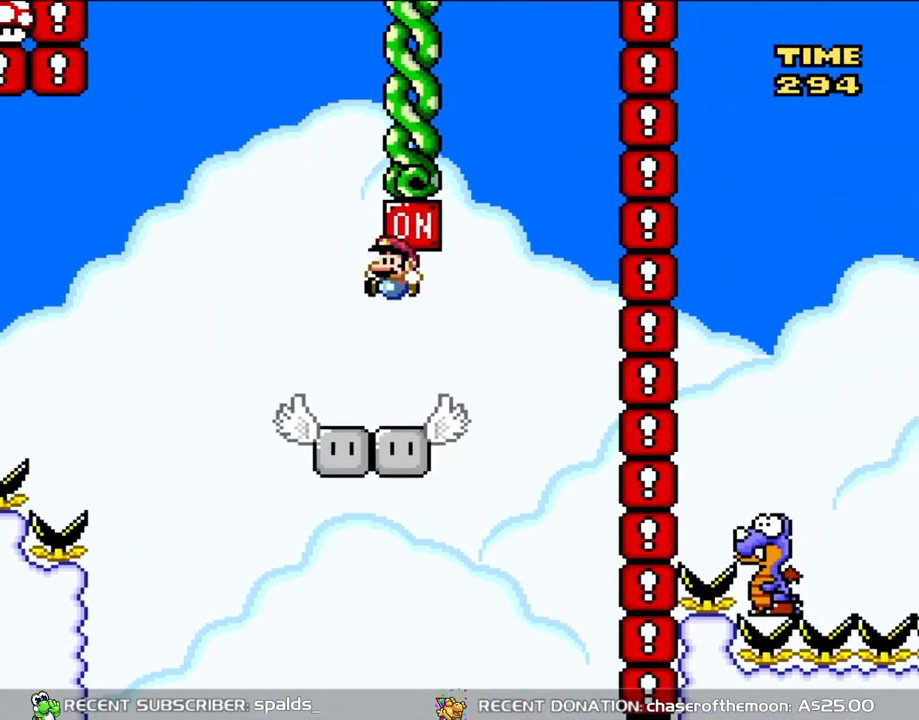
{"buttons": ["Y"], "events": [[50, "DPAD_LEFT", "up"], [233, "B", "up"]]}
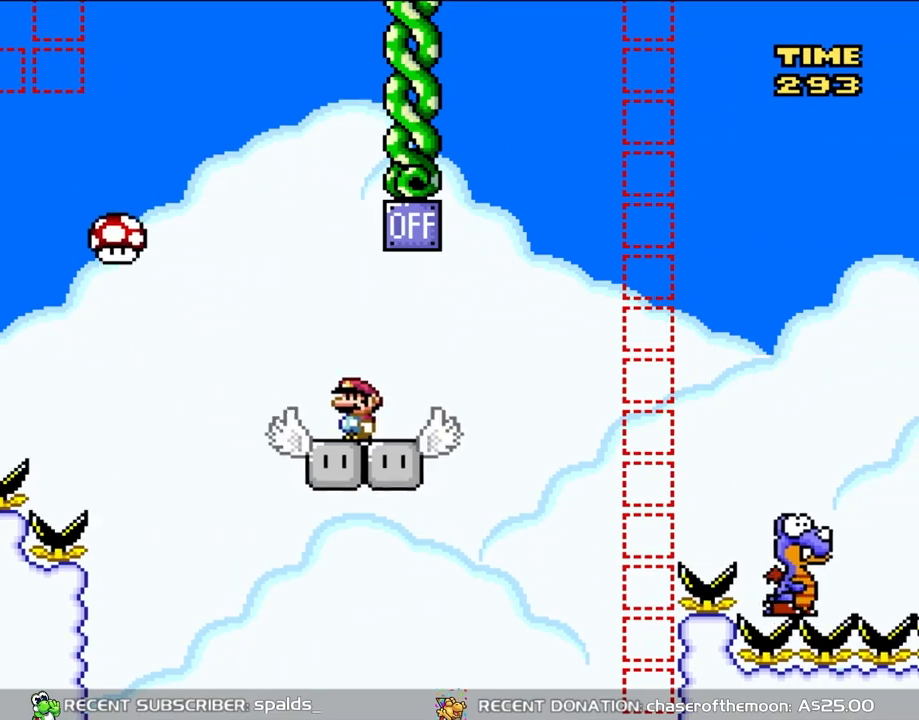
{"buttons": ["Y", "DPAD_LEFT"], "events": [[367, "DPAD_LEFT", "down"]]}
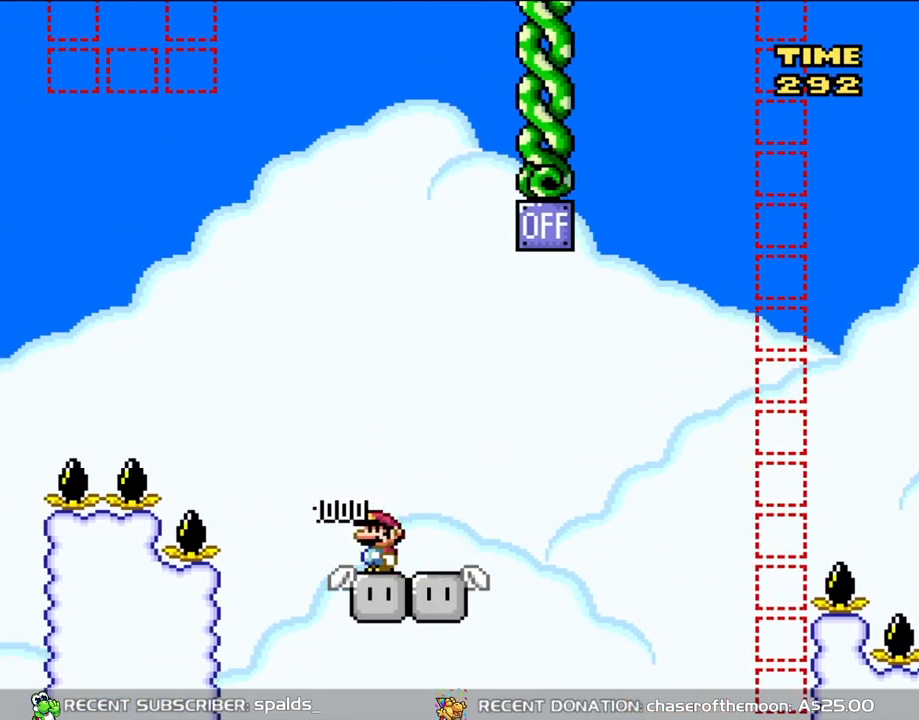
{"buttons": ["Y"], "events": [[17, "DPAD_LEFT", "up"]]}
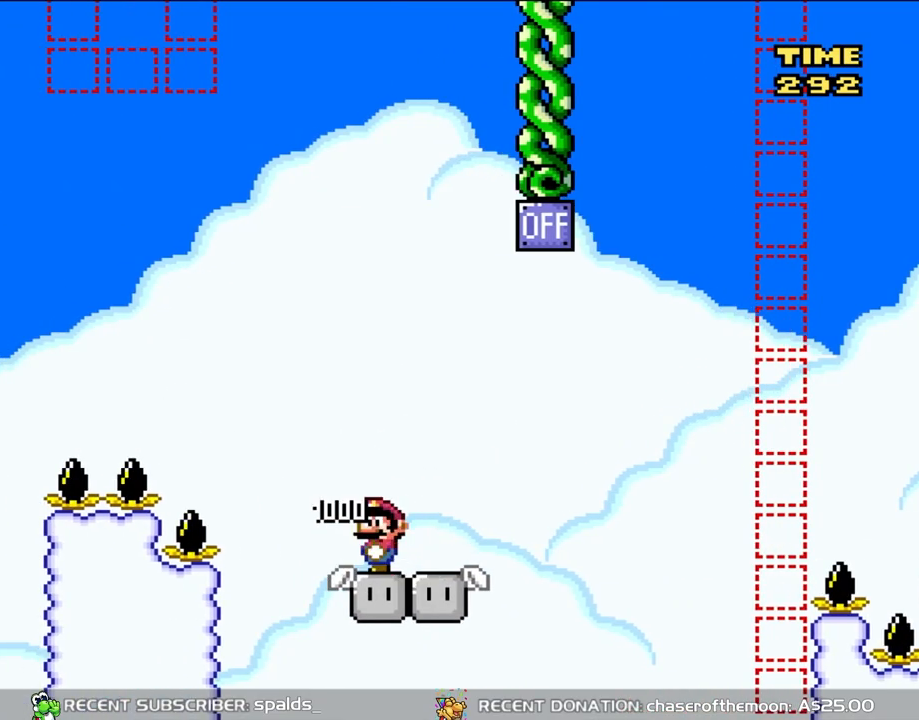
{"buttons": ["Y", "DPAD_LEFT"], "events": [[300, "DPAD_LEFT", "down"]]}
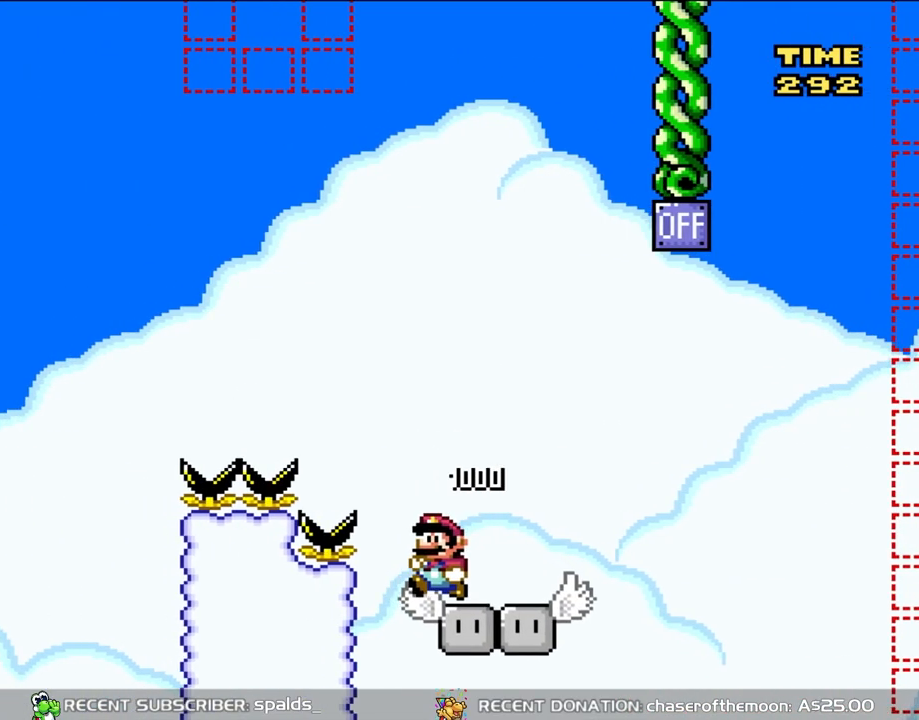
{"buttons": ["B", "Y", "DPAD_RIGHT"], "events": [[17, "B", "down"], [17, "DPAD_UP", "down"], [50, "DPAD_UP", "up"], [417, "DPAD_LEFT", "up"], [467, "DPAD_RIGHT", "down"]]}
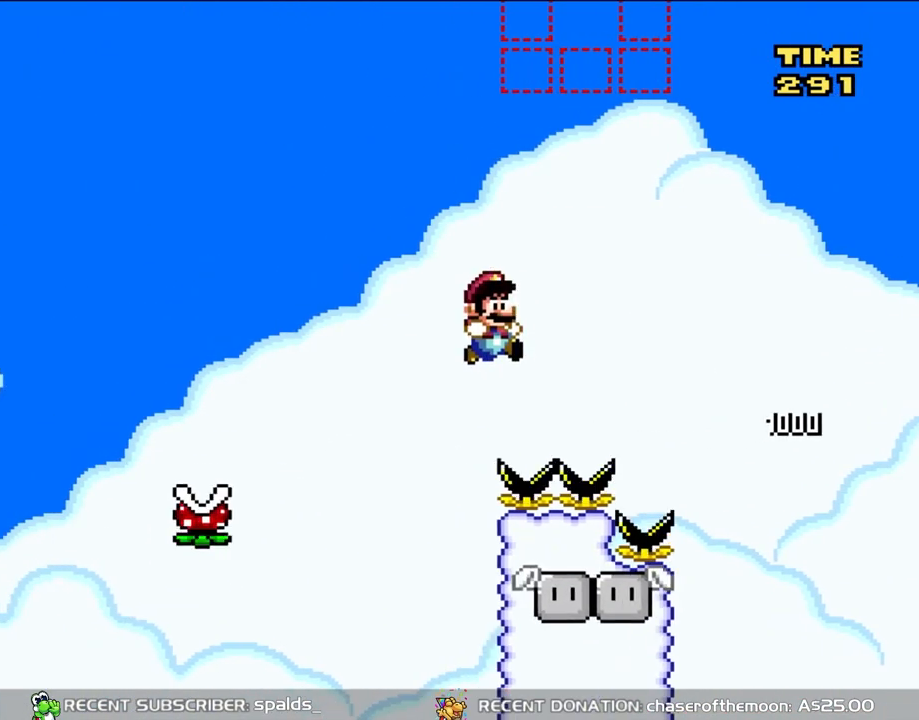
{"buttons": ["B", "Y"], "events": [[217, "DPAD_RIGHT", "up"]]}
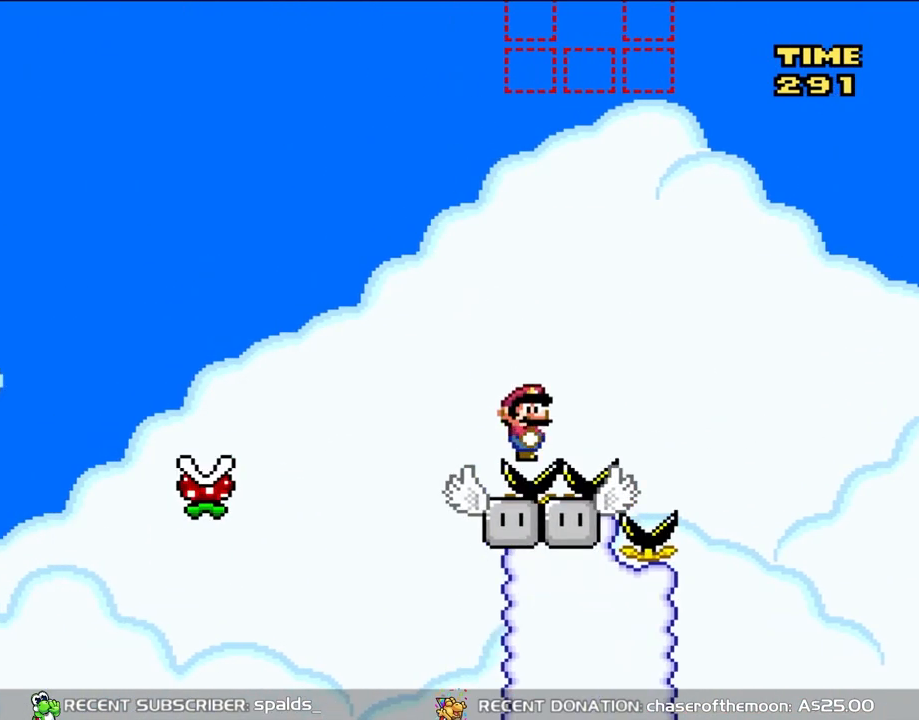
{"buttons": ["Y"], "events": [[117, "B", "up"]]}
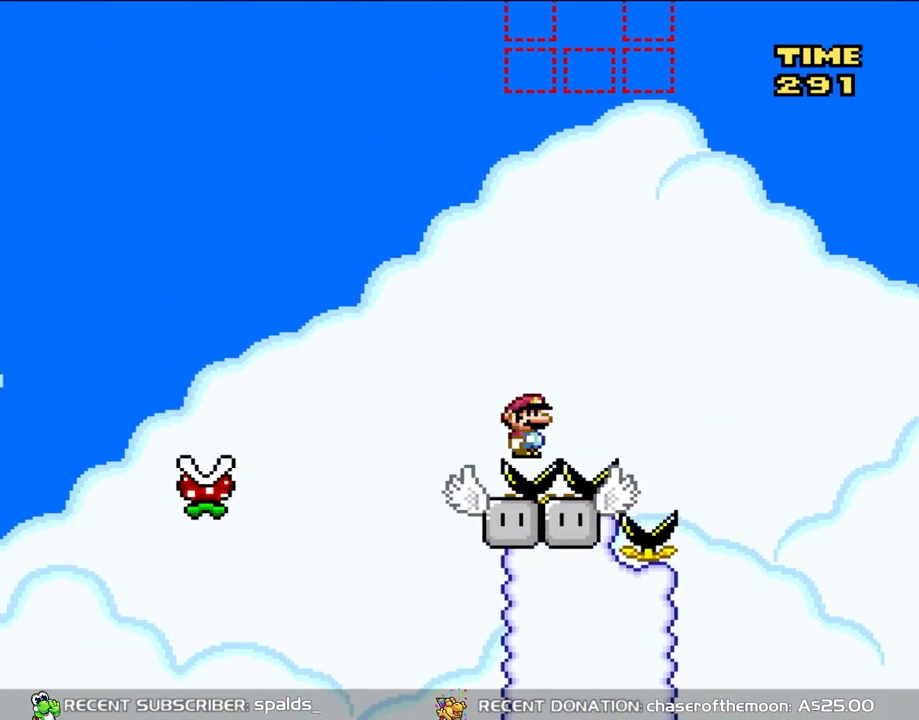
{"buttons": ["Y", "DPAD_RIGHT"], "events": [[183, "DPAD_RIGHT", "down"], [250, "B", "down"], [483, "B", "up"]]}
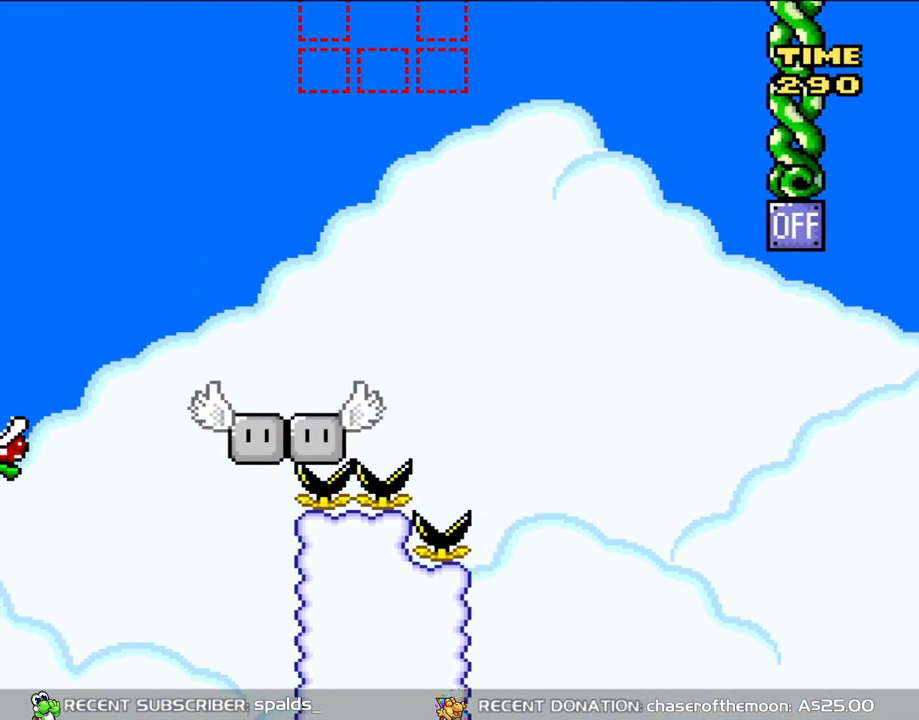
{"buttons": ["Y", "DPAD_RIGHT"], "events": []}
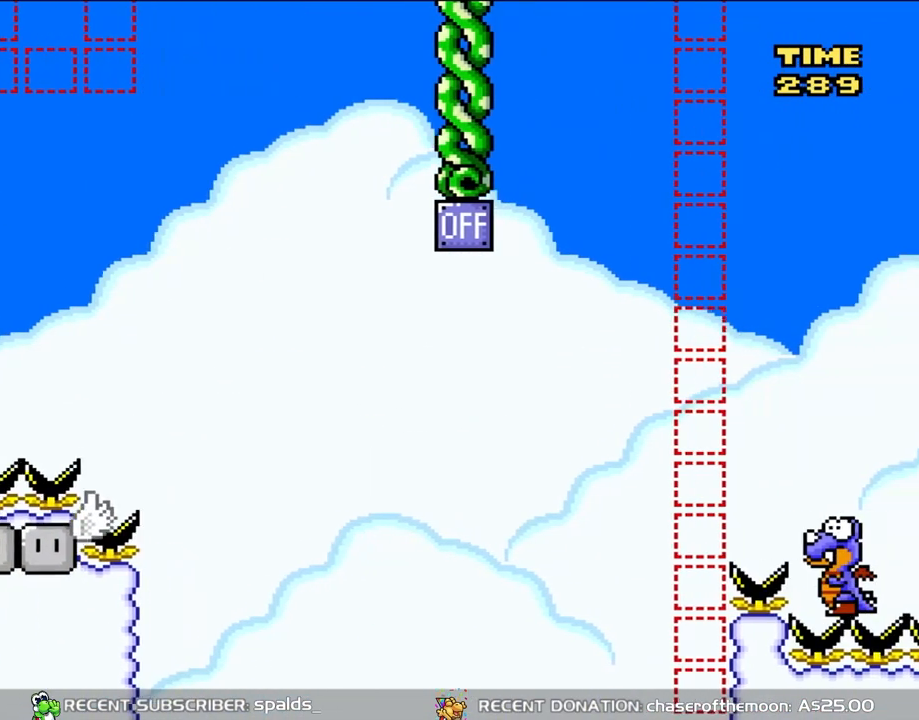
{"buttons": [], "events": [[133, "DPAD_RIGHT", "up"], [167, "DPAD_RIGHT", "down"], [167, "Y", "up"], [350, "B", "down"], [483, "B", "up"], [483, "DPAD_RIGHT", "up"]]}
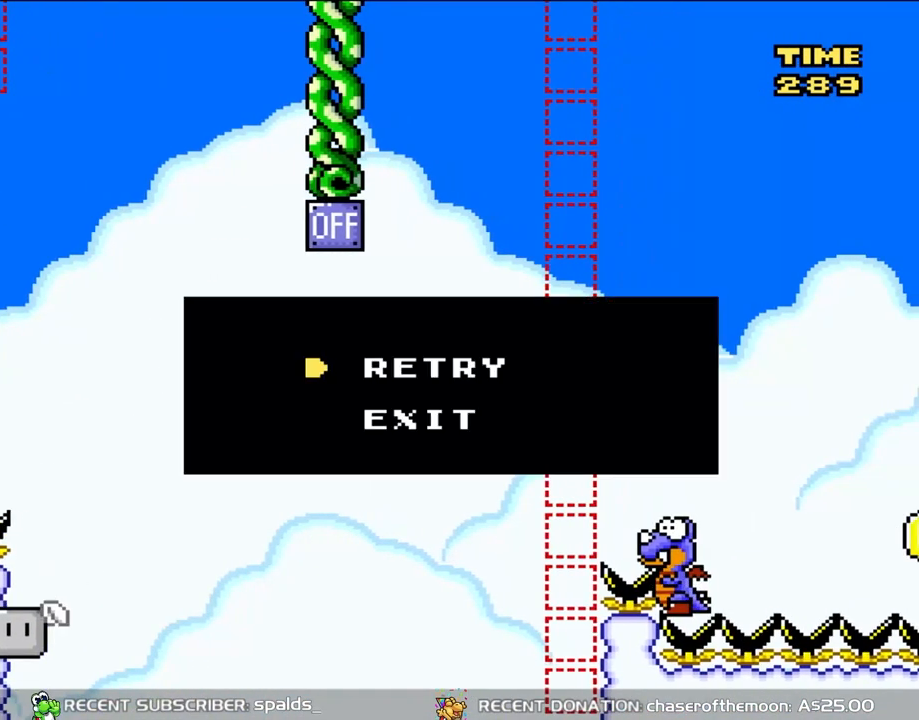
{"buttons": [], "events": [[50, "B", "down"], [167, "B", "up"], [233, "B", "down"], [367, "B", "up"]]}
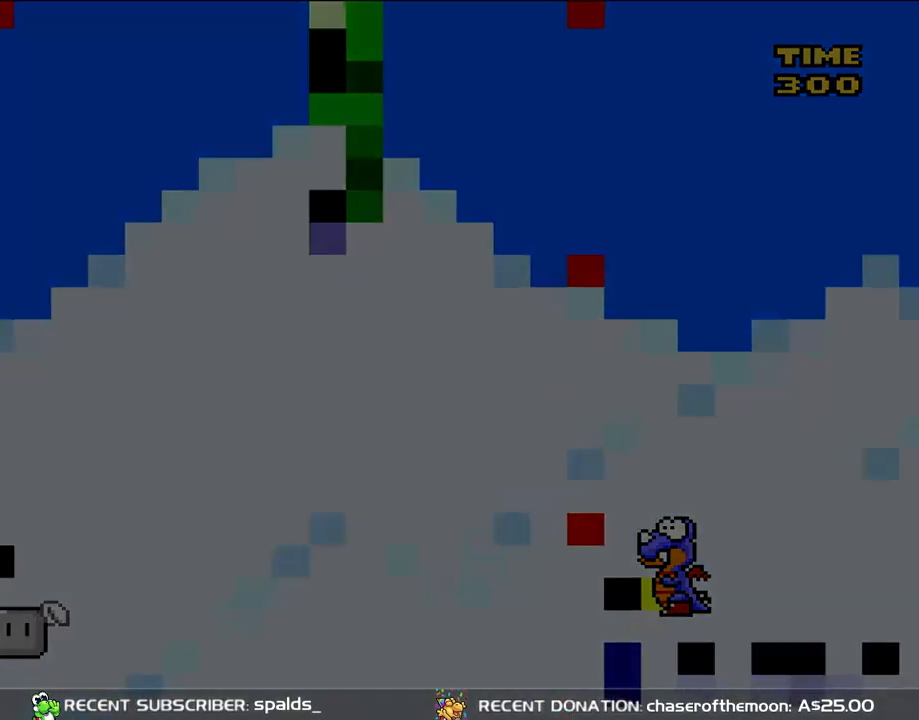
{"buttons": [], "events": []}
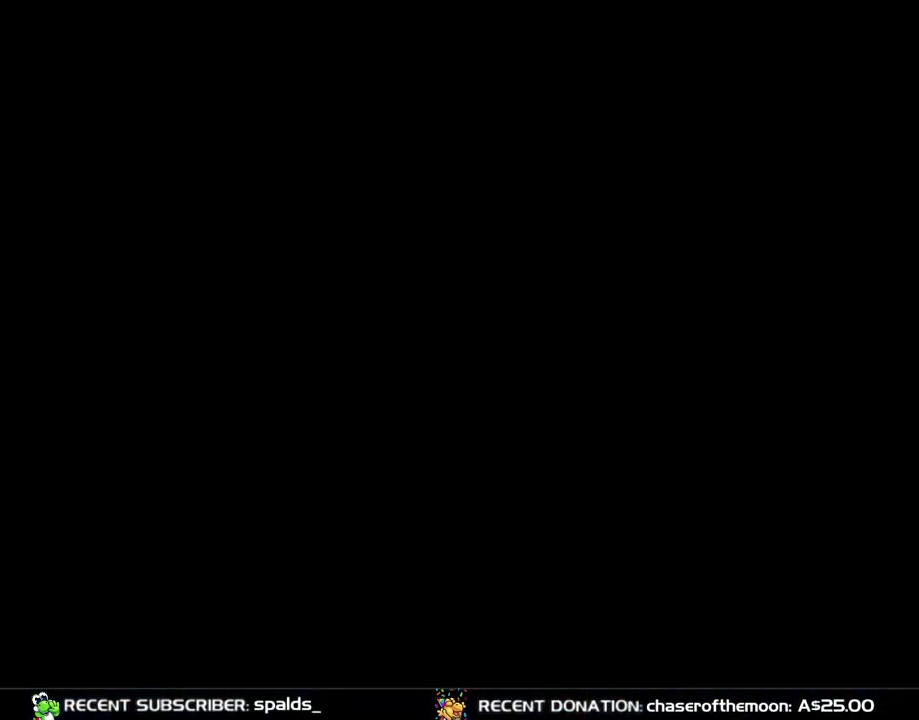
{"buttons": [], "events": [[367, "B", "down"], [467, "B", "up"]]}
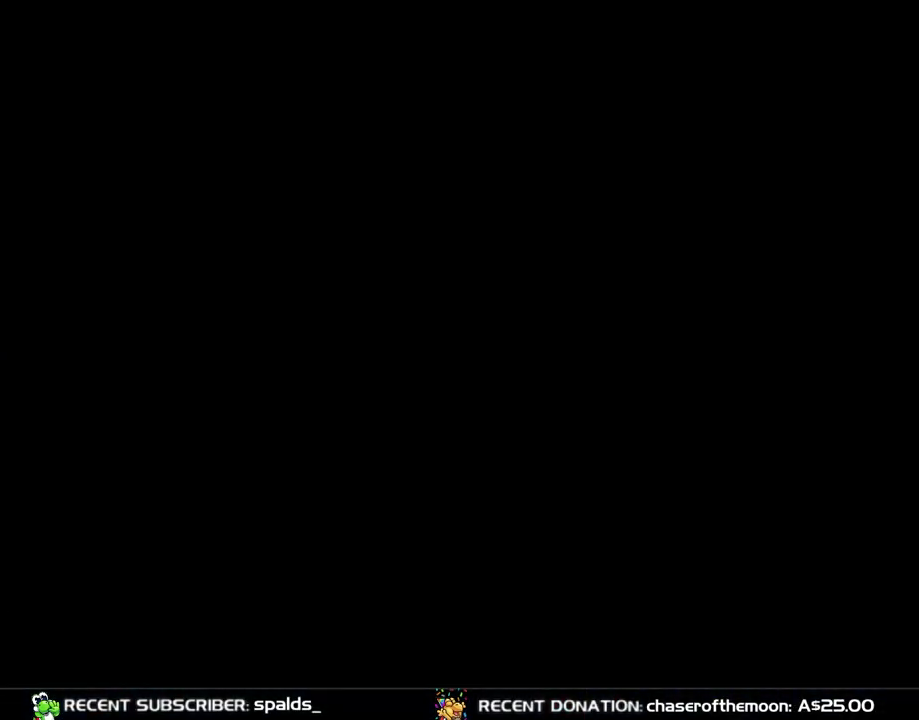
{"buttons": ["Y"], "events": [[33, "B", "down"], [167, "B", "up"], [217, "B", "down"], [350, "B", "up"], [500, "Y", "down"]]}
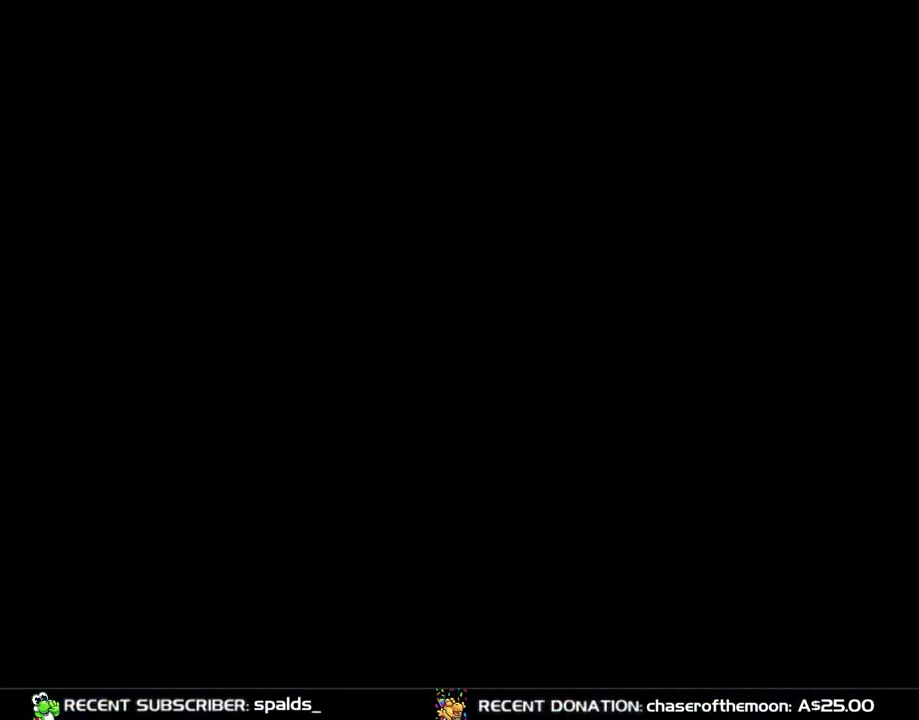
{"buttons": ["A", "X"], "events": [[383, "A", "down"], [383, "X", "down"], [417, "Y", "up"]]}
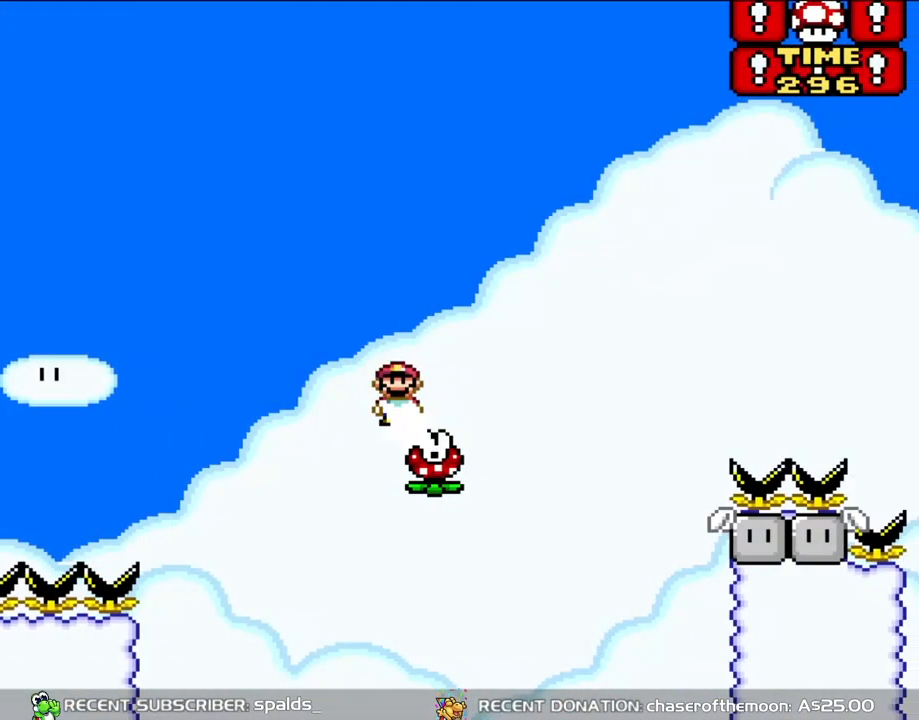
{"buttons": ["A", "X"], "events": []}